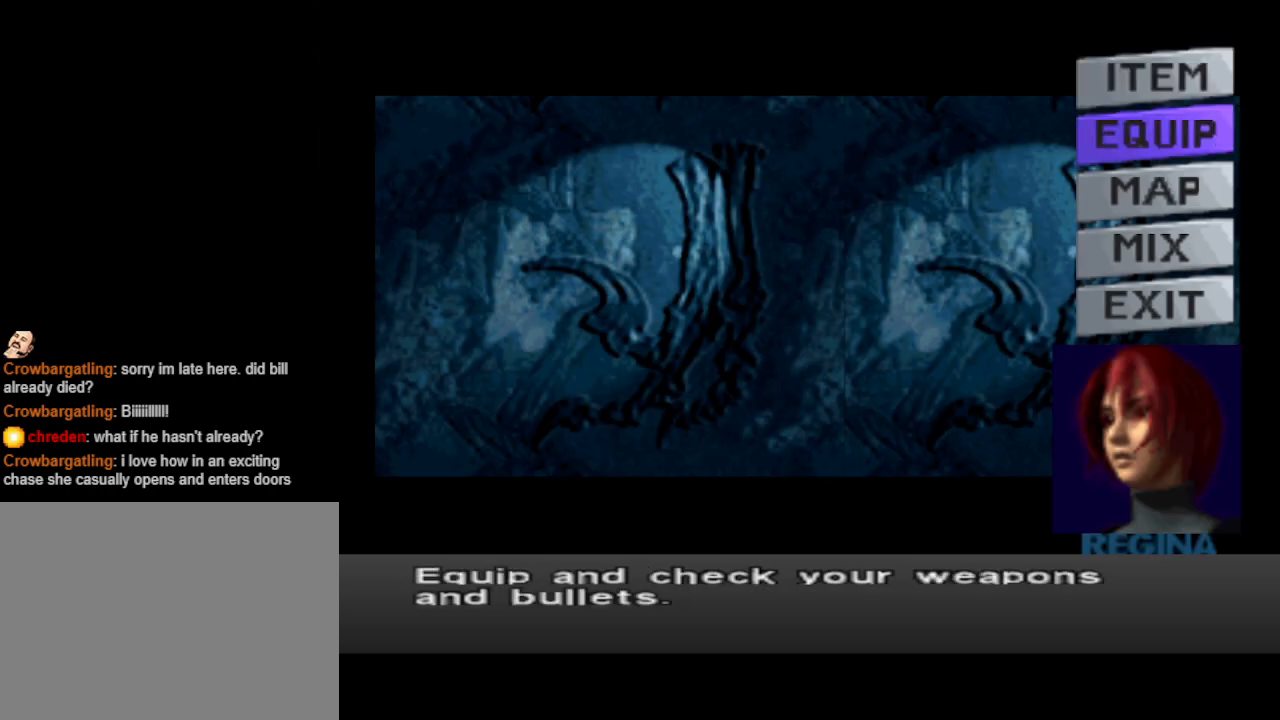
Gameplay with a controller (PlayStation layout); each line is a JSON object with the inputs held at the frame after it. "events" lists button and stick changes between this image and that frame as [ms after this image, input, new state], when the widget could be followed in between. Not read: R1 left_stick right_stick.
{"buttons": [], "events": [[67, "DPAD_DOWN", "up"], [167, "DPAD_DOWN", "down"], [233, "DPAD_DOWN", "up"], [367, "CROSS", "down"], [500, "CROSS", "up"]]}
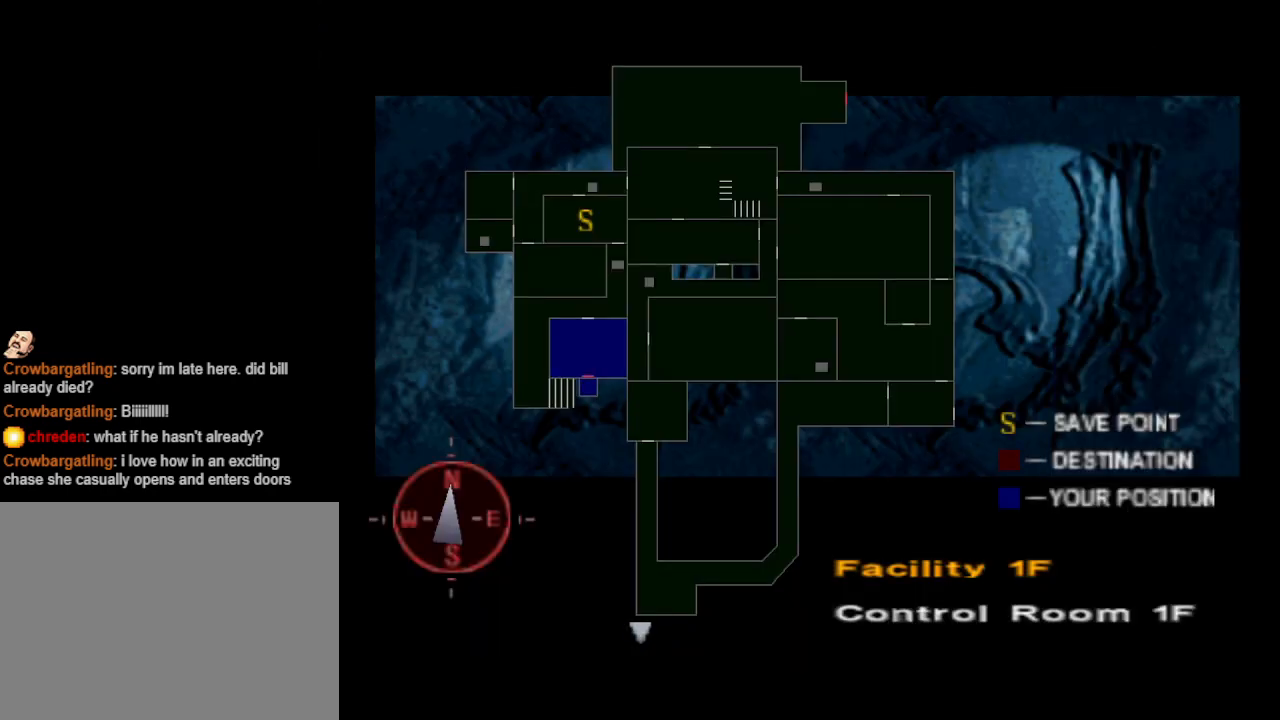
{"buttons": [], "events": []}
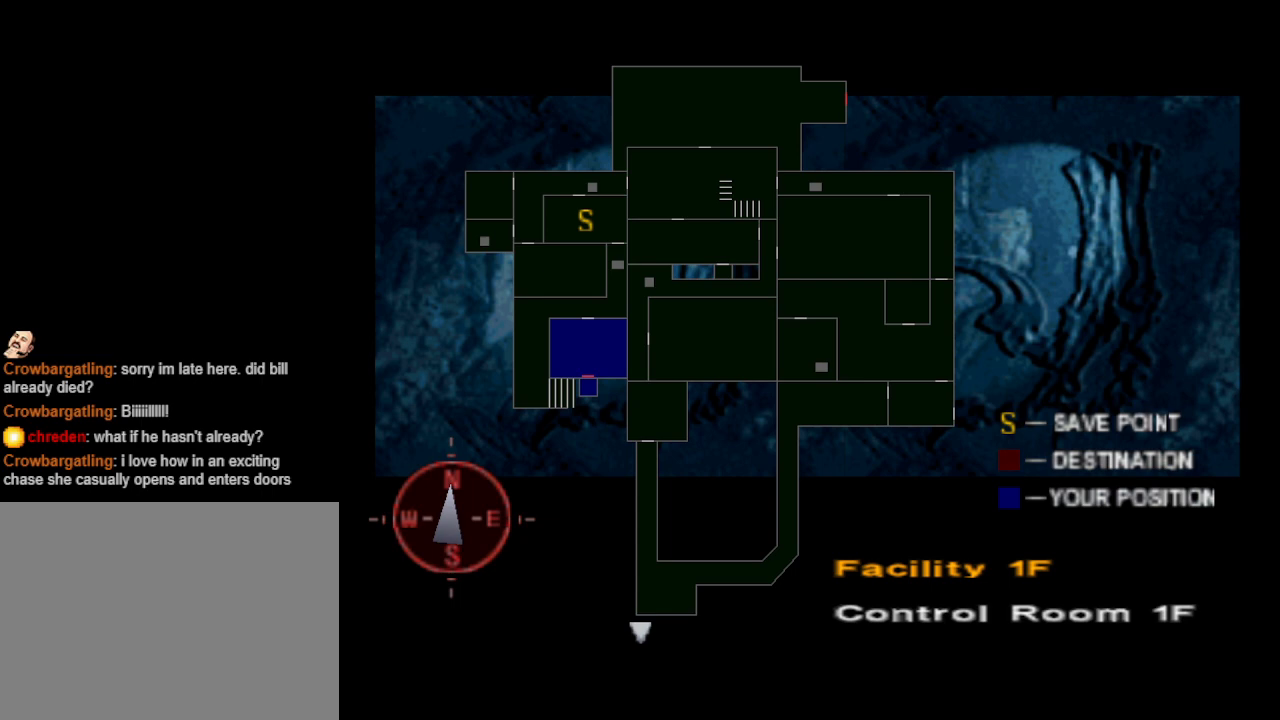
{"buttons": [], "events": []}
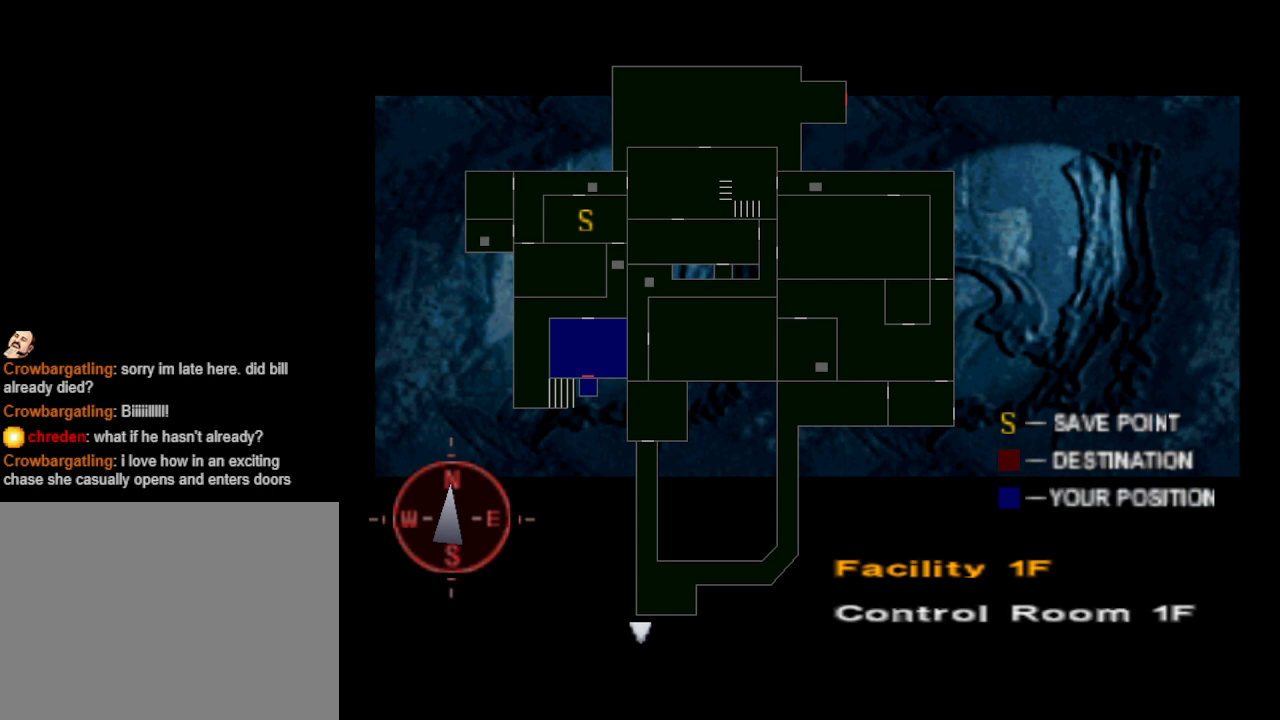
{"buttons": [], "events": []}
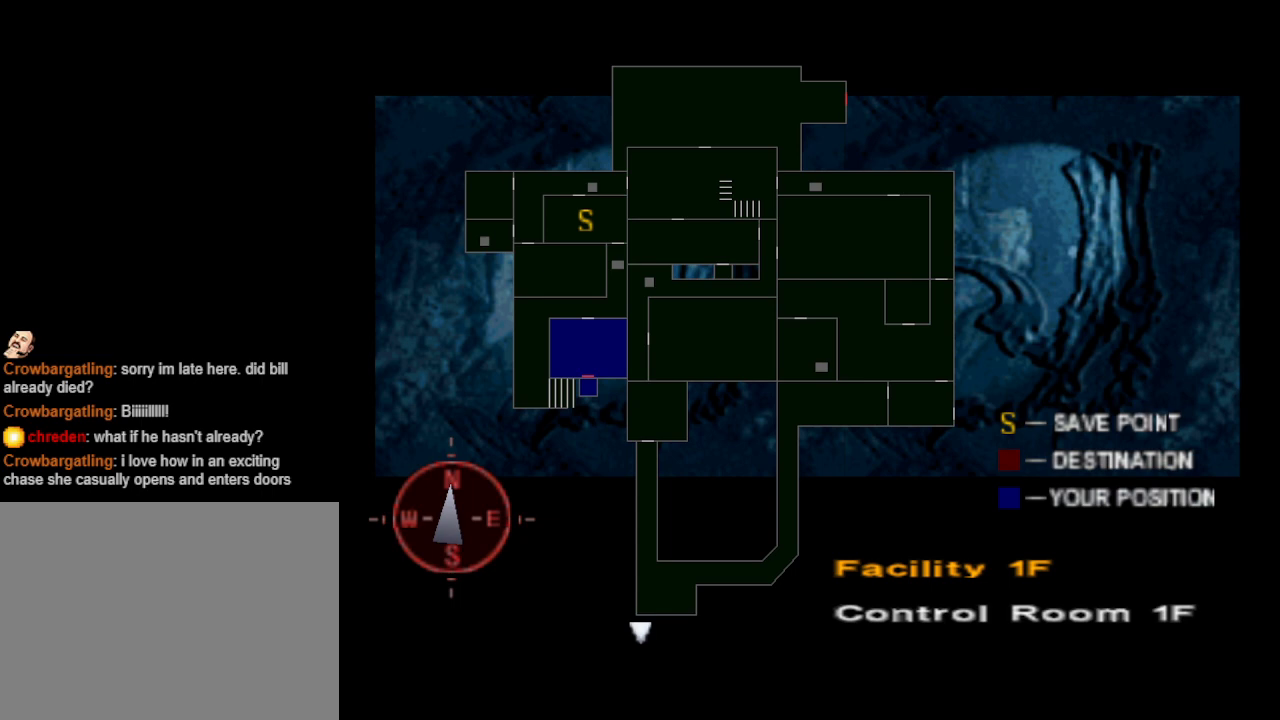
{"buttons": [], "events": []}
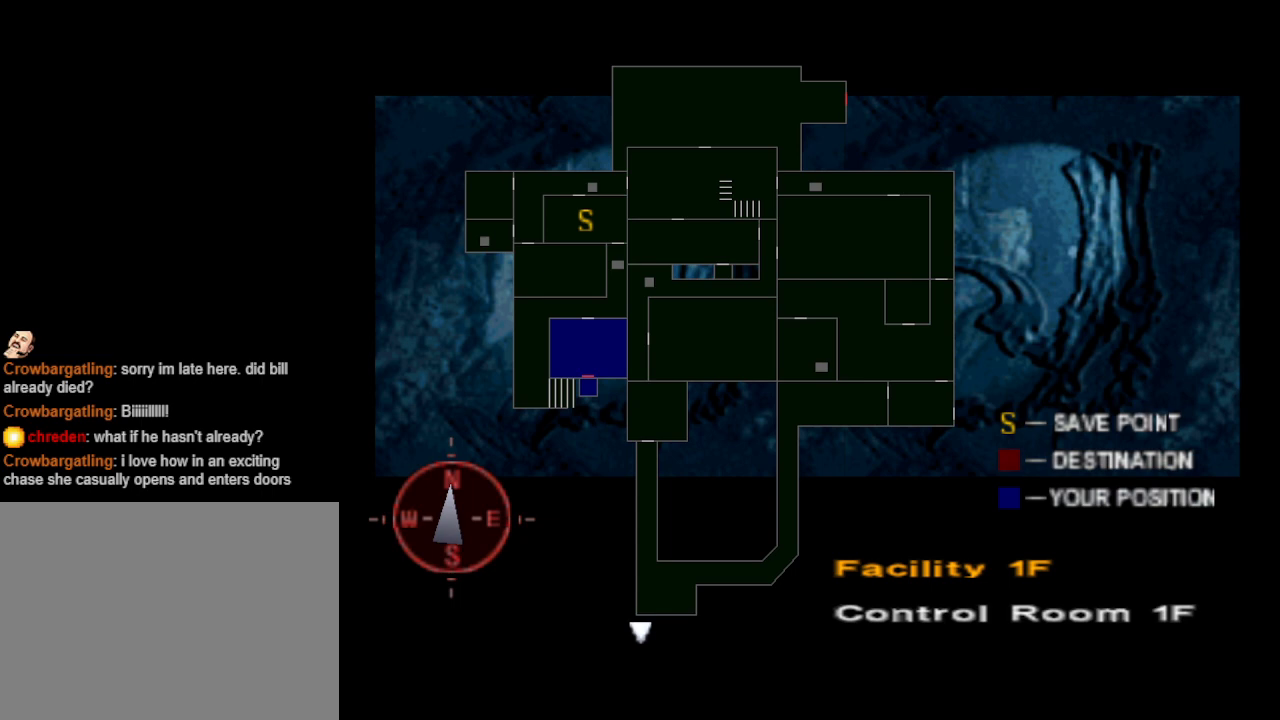
{"buttons": [], "events": []}
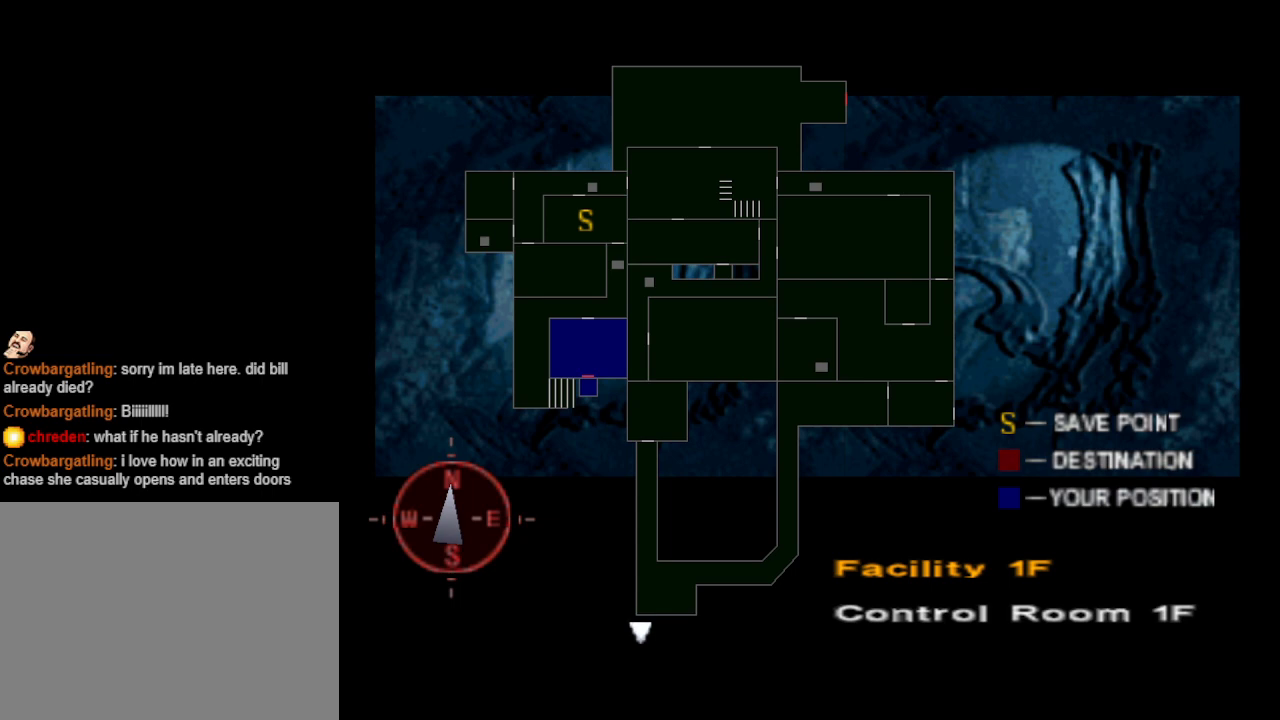
{"buttons": [], "events": []}
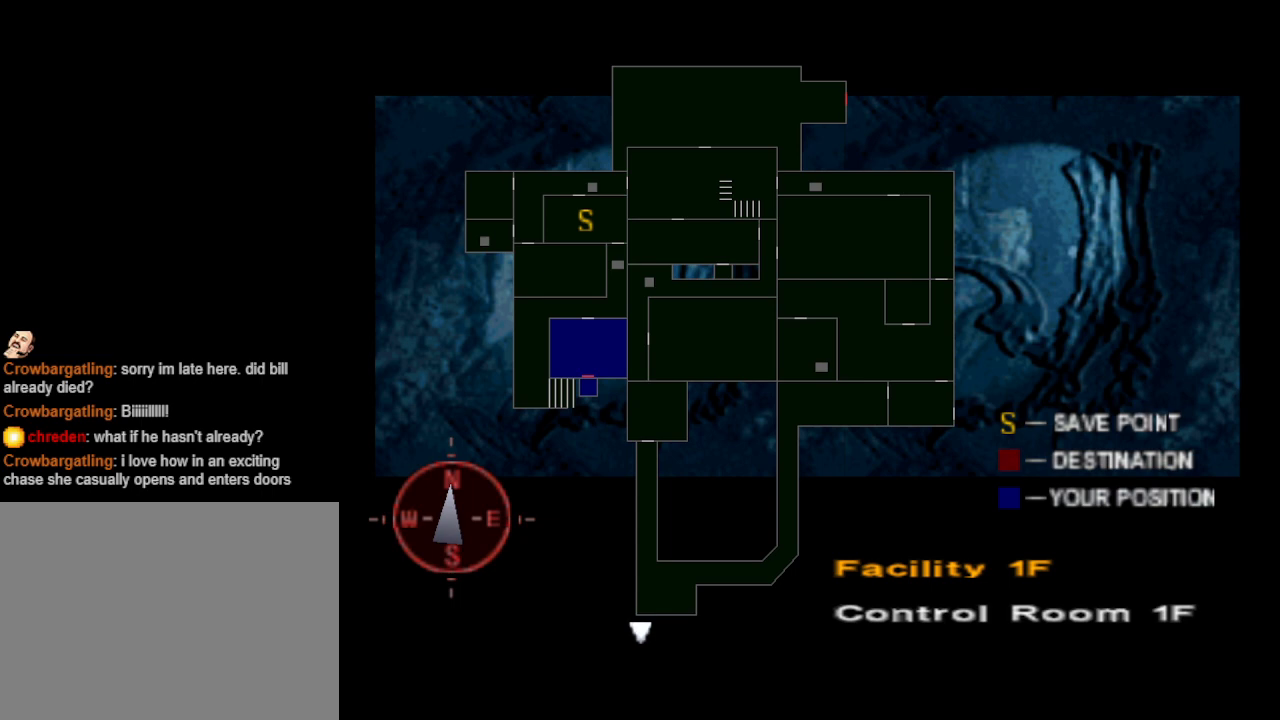
{"buttons": [], "events": []}
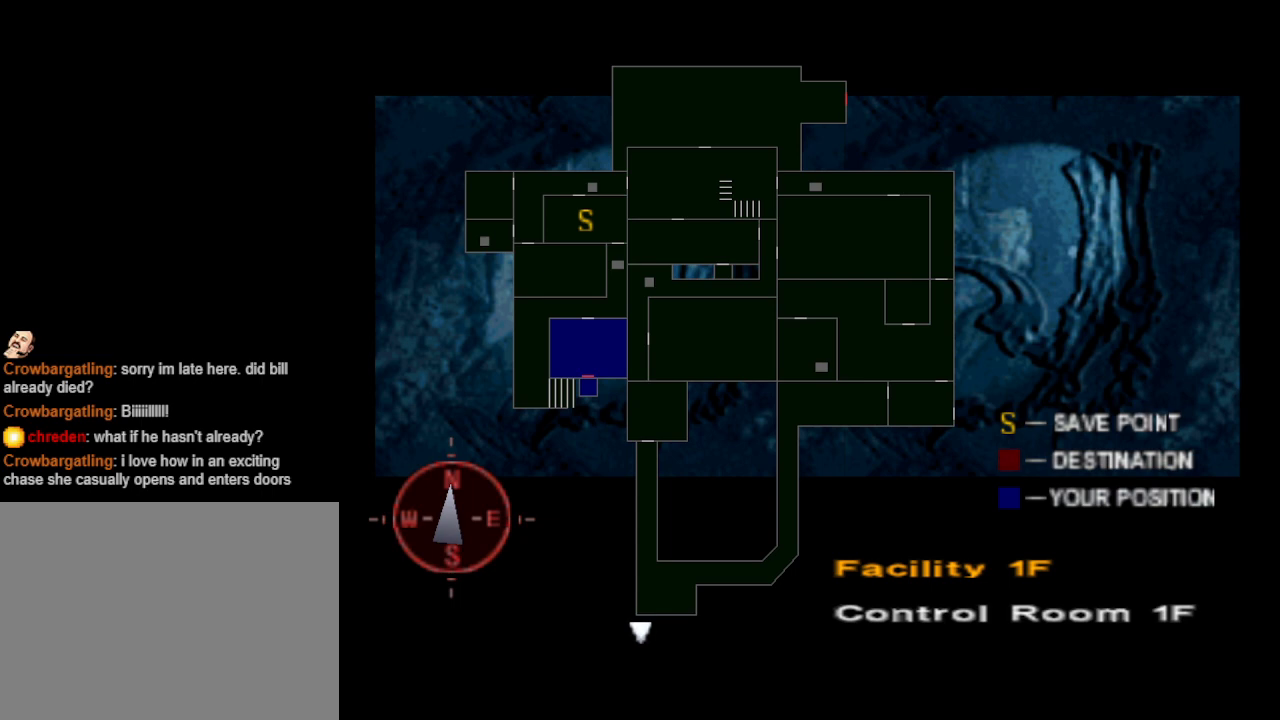
{"buttons": [], "events": [[100, "CIRCLE", "down"], [233, "CIRCLE", "up"], [267, "CIRCLE", "down"], [467, "CIRCLE", "up"]]}
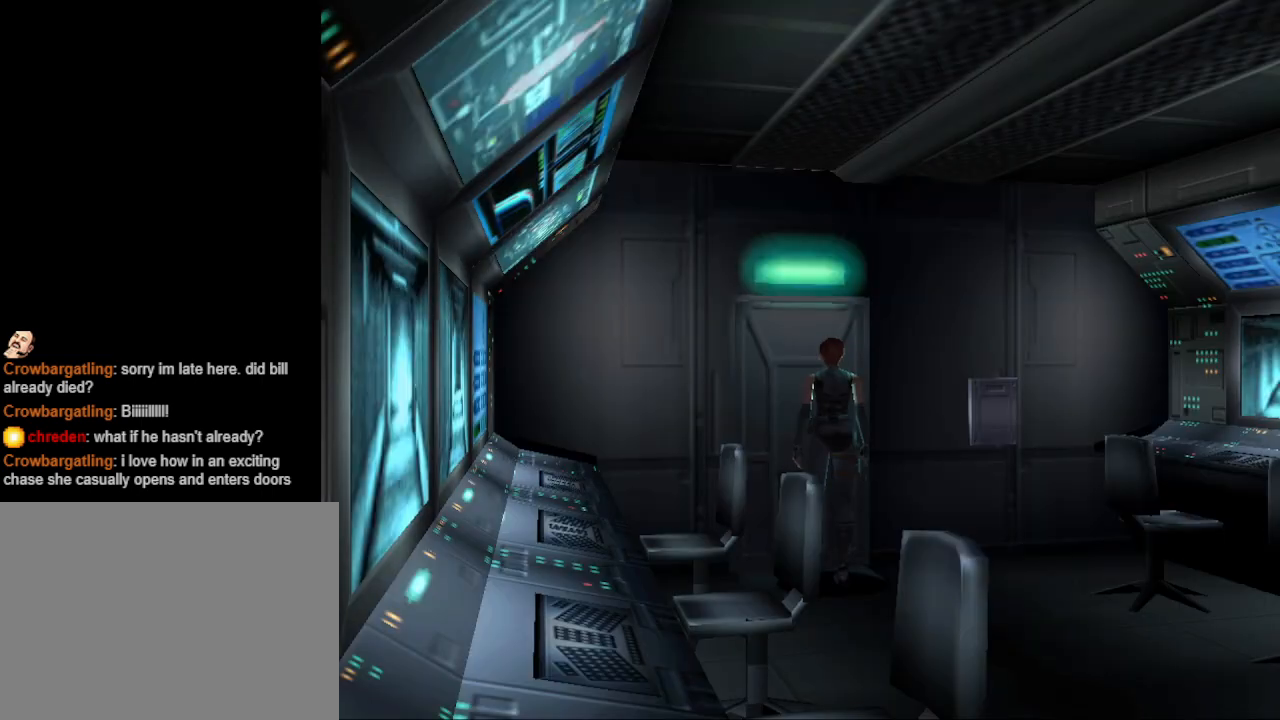
{"buttons": ["DPAD_UP"], "events": [[233, "DPAD_UP", "down"], [333, "CROSS", "down"], [433, "CROSS", "up"]]}
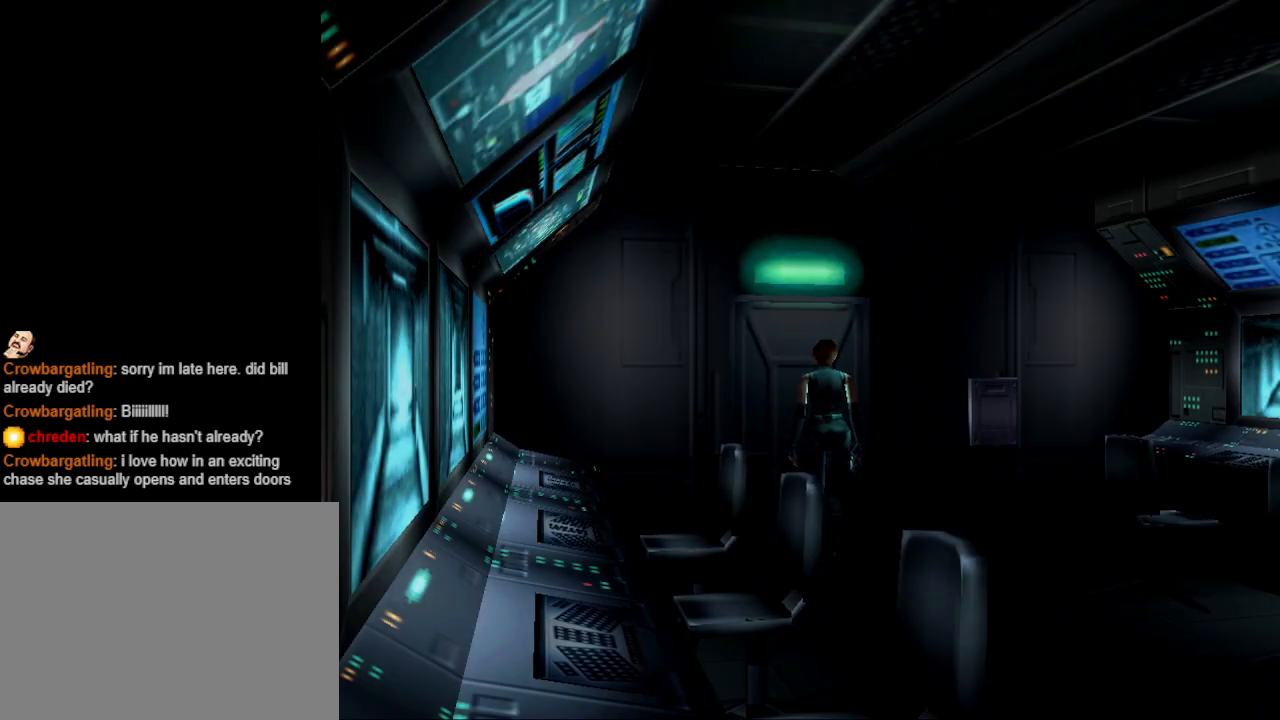
{"buttons": [], "events": [[33, "CROSS", "down"], [133, "CROSS", "up"], [233, "DPAD_UP", "up"]]}
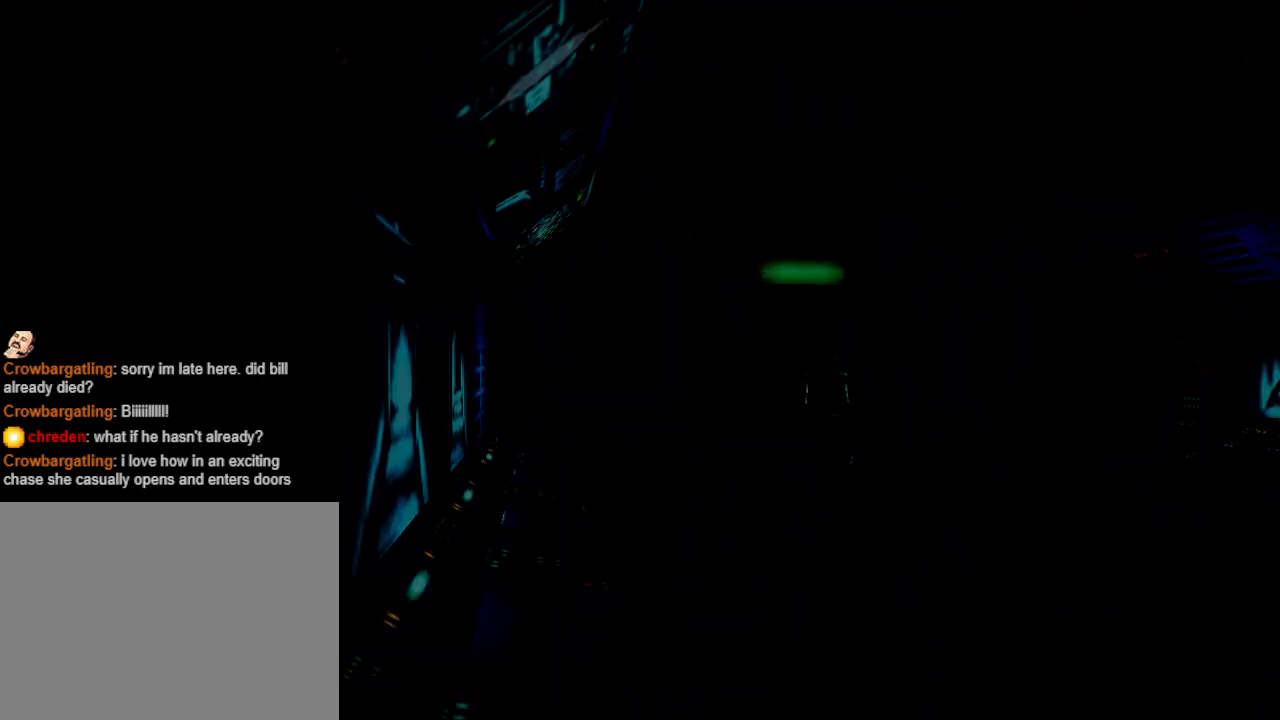
{"buttons": [], "events": []}
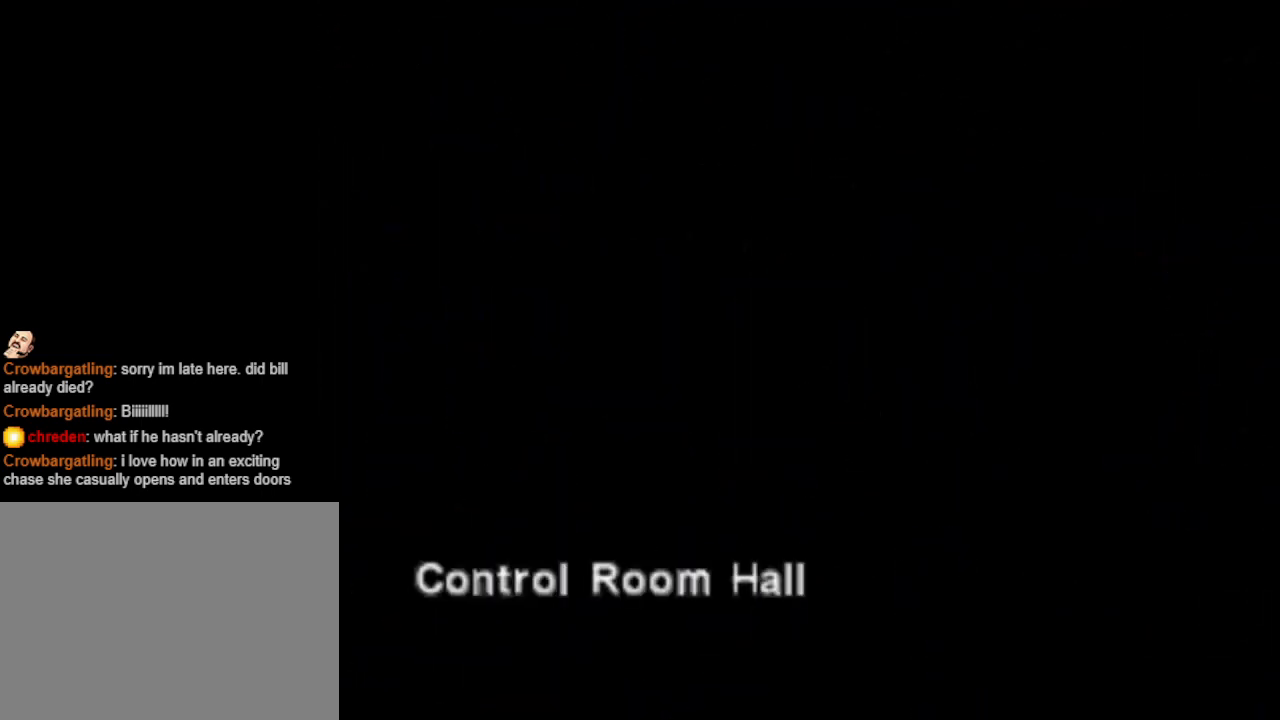
{"buttons": [], "events": []}
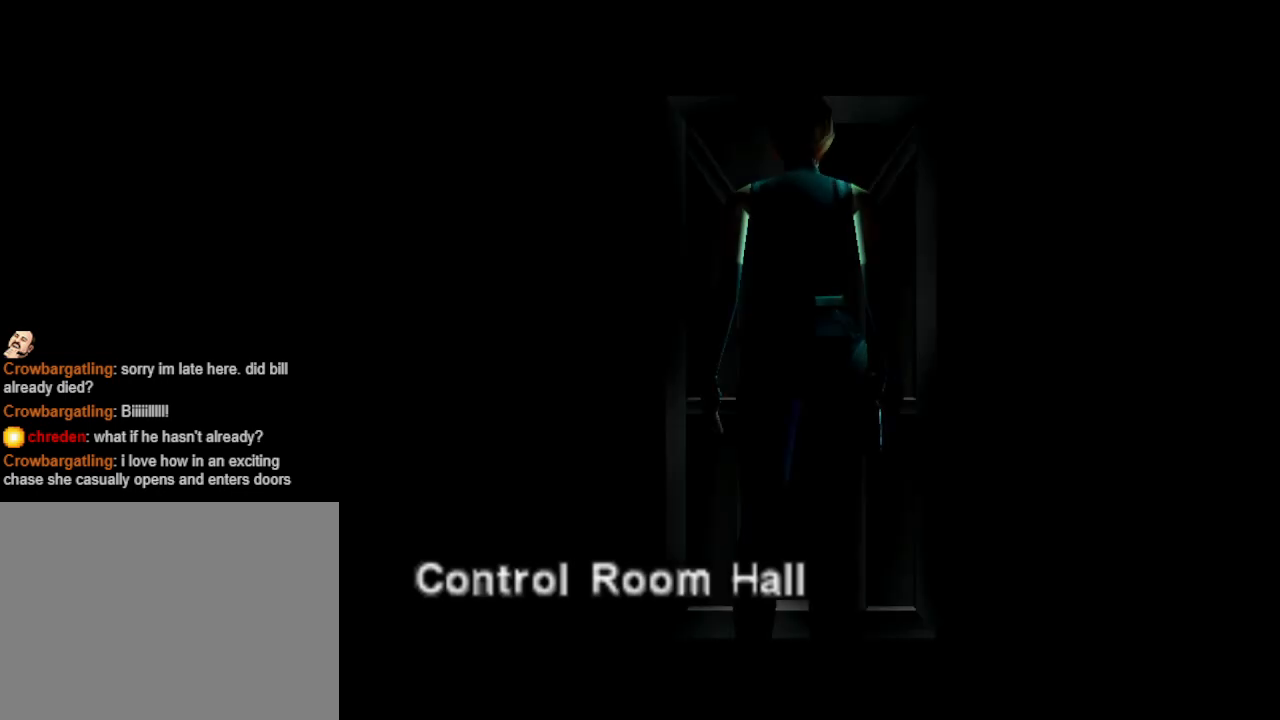
{"buttons": [], "events": []}
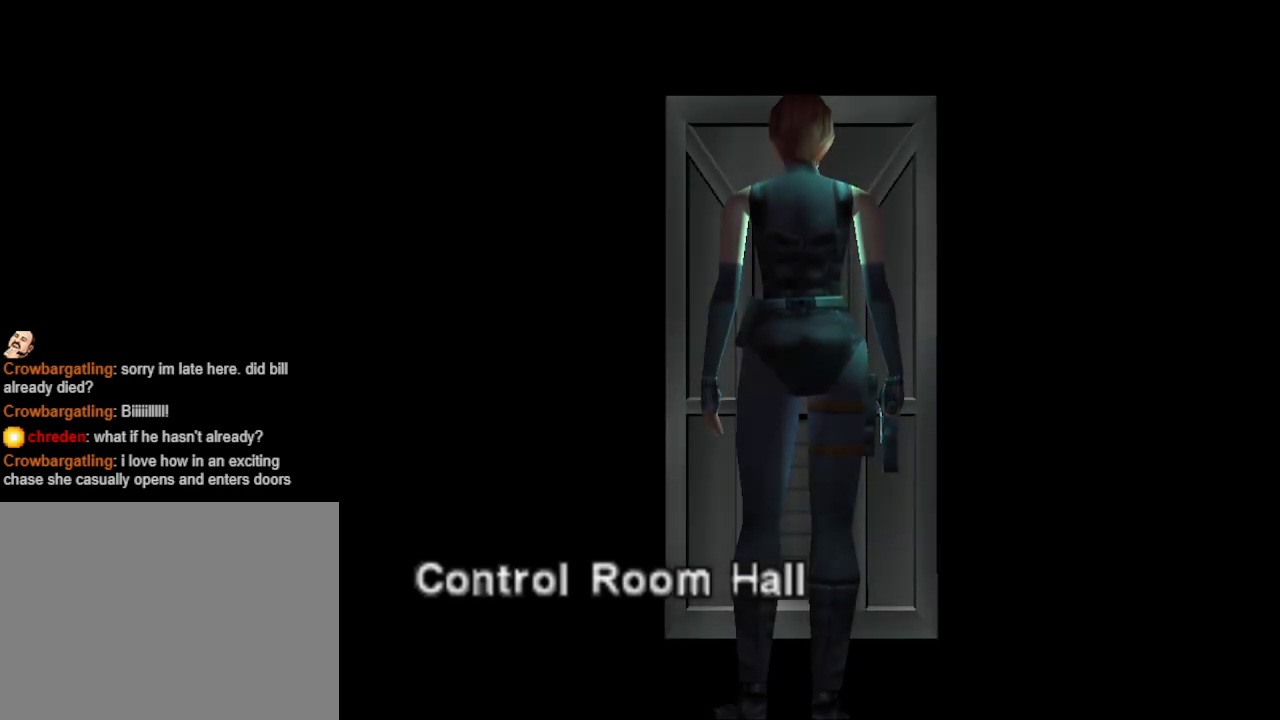
{"buttons": [], "events": []}
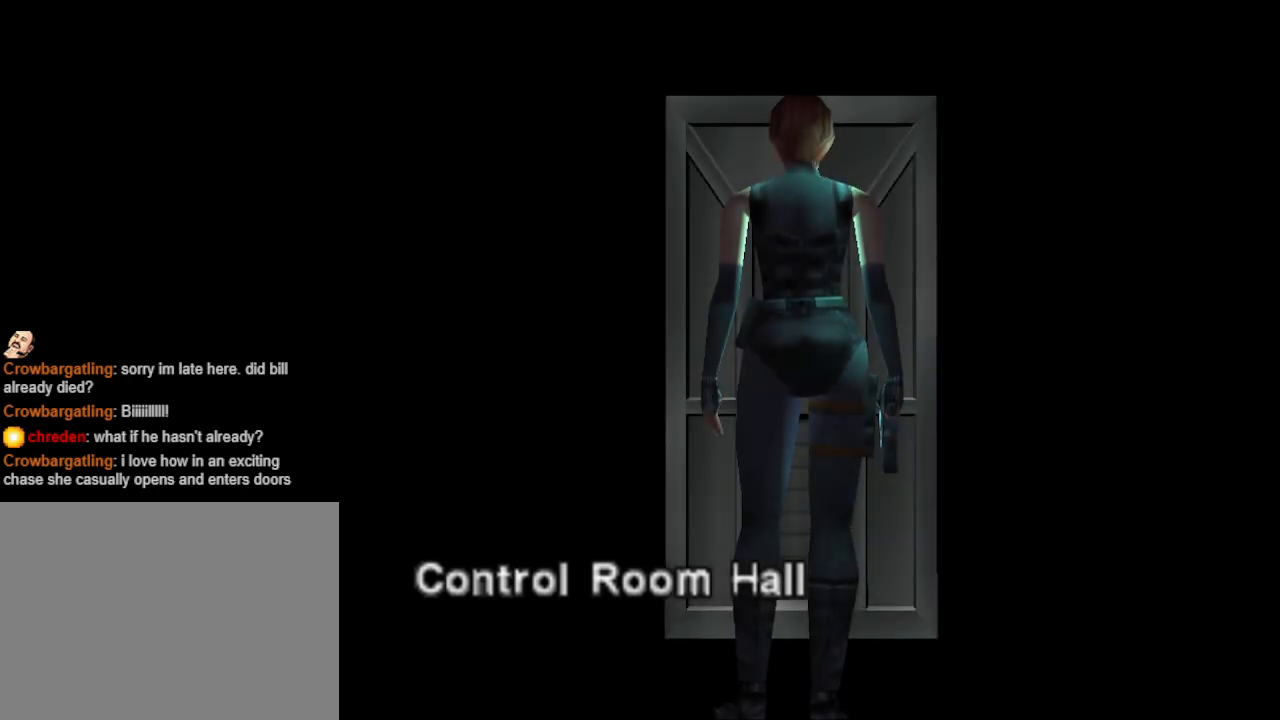
{"buttons": [], "events": []}
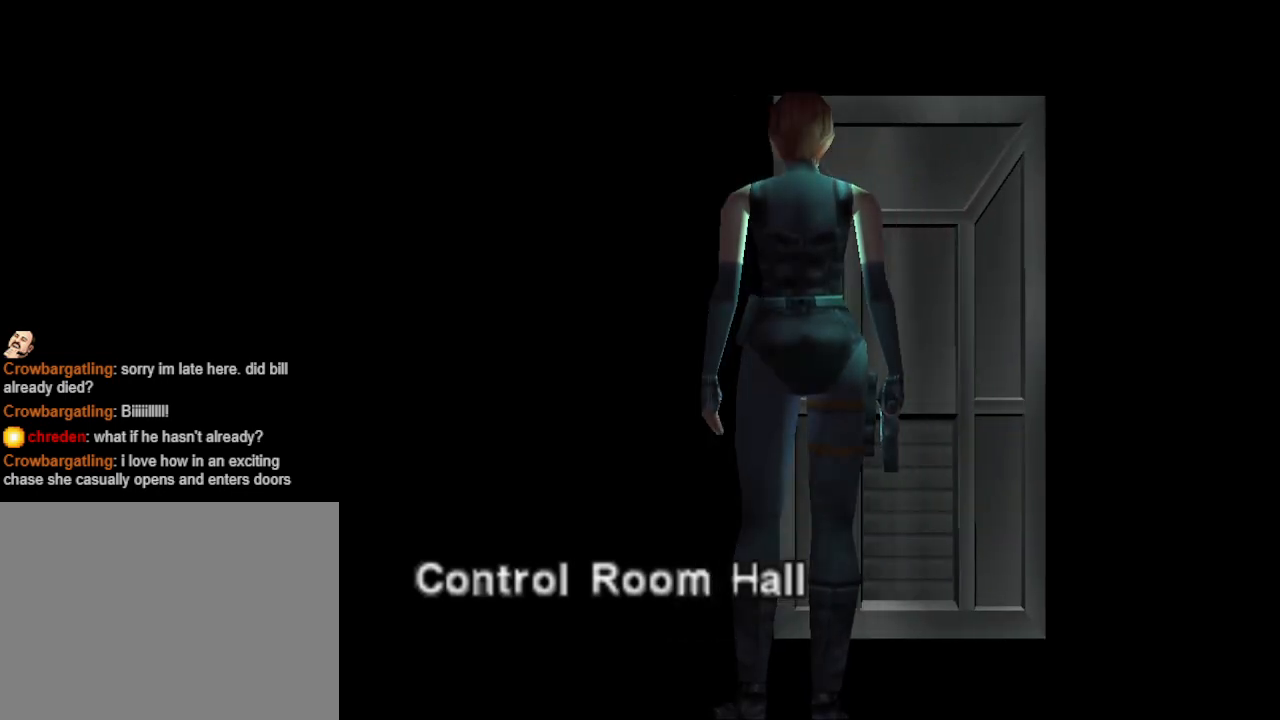
{"buttons": [], "events": []}
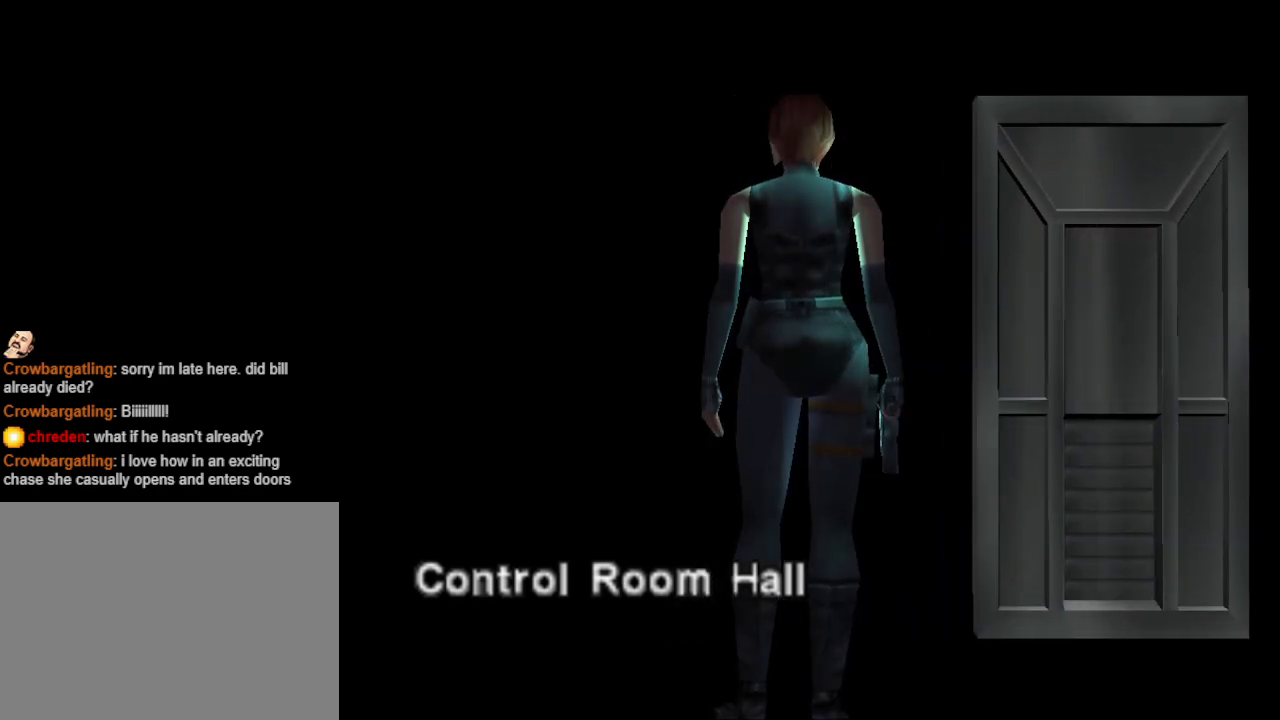
{"buttons": [], "events": []}
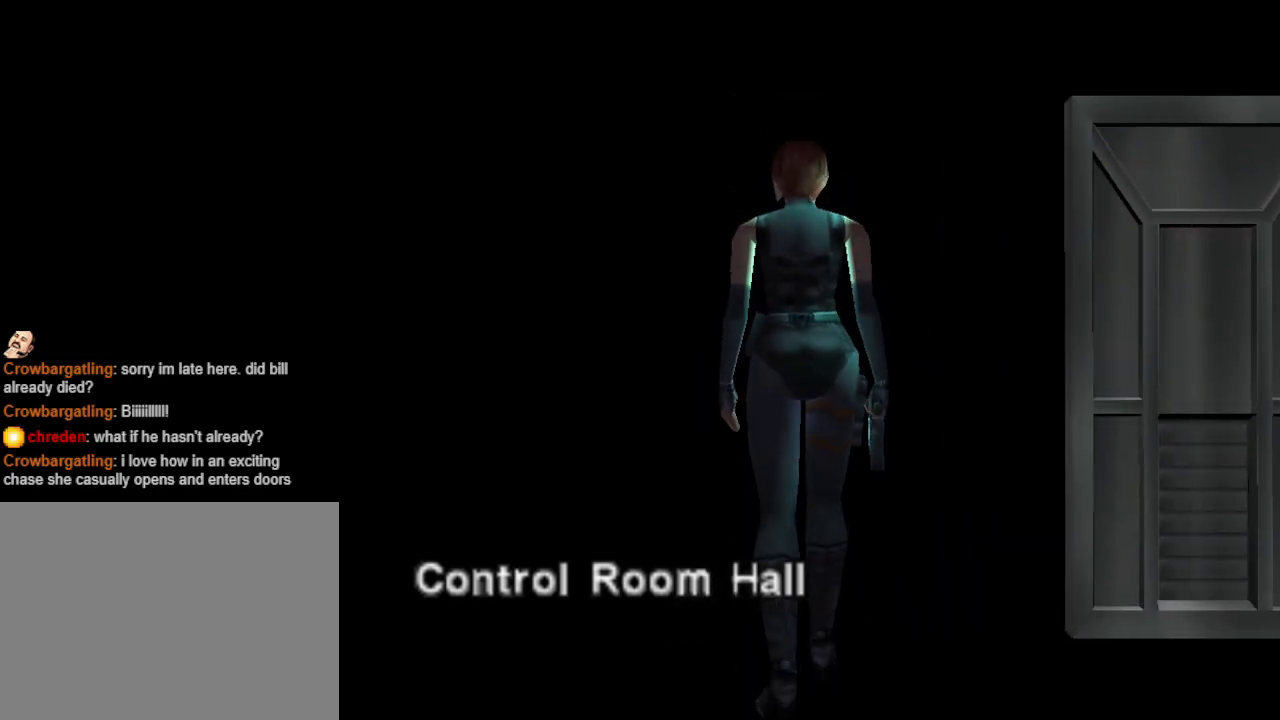
{"buttons": [], "events": []}
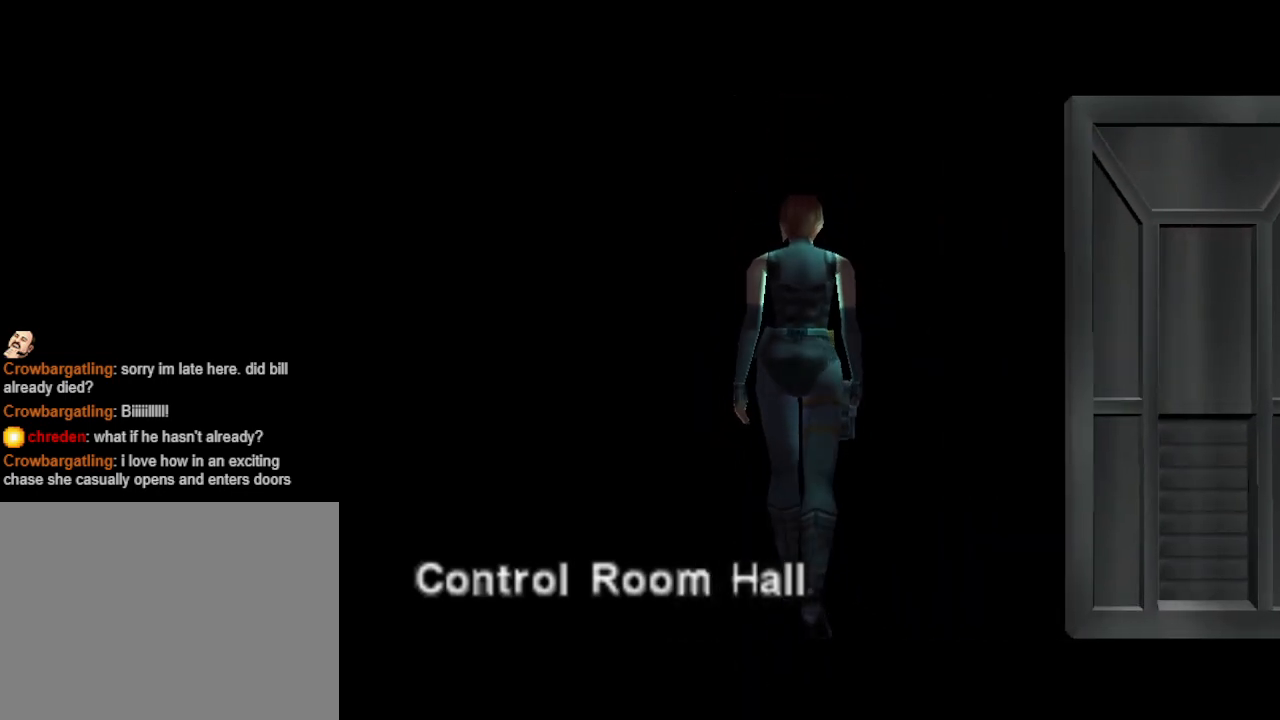
{"buttons": [], "events": []}
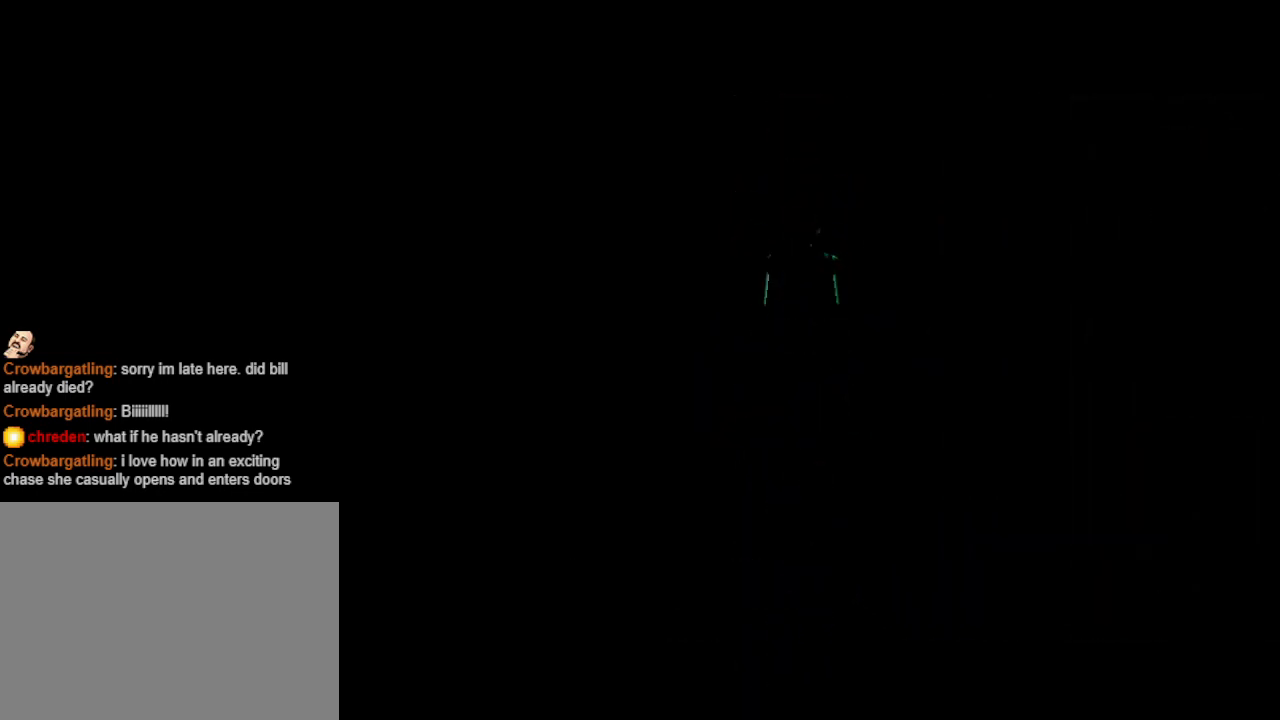
{"buttons": [], "events": []}
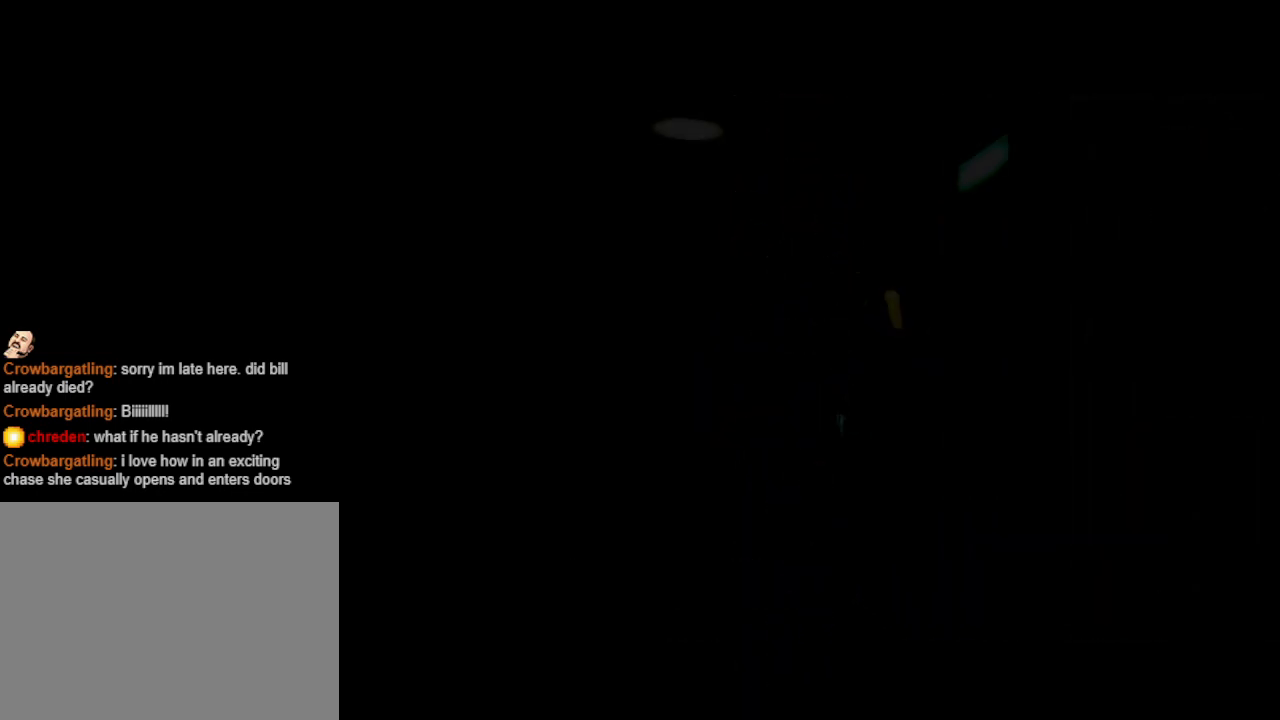
{"buttons": ["DPAD_RIGHT"], "events": [[433, "DPAD_RIGHT", "down"]]}
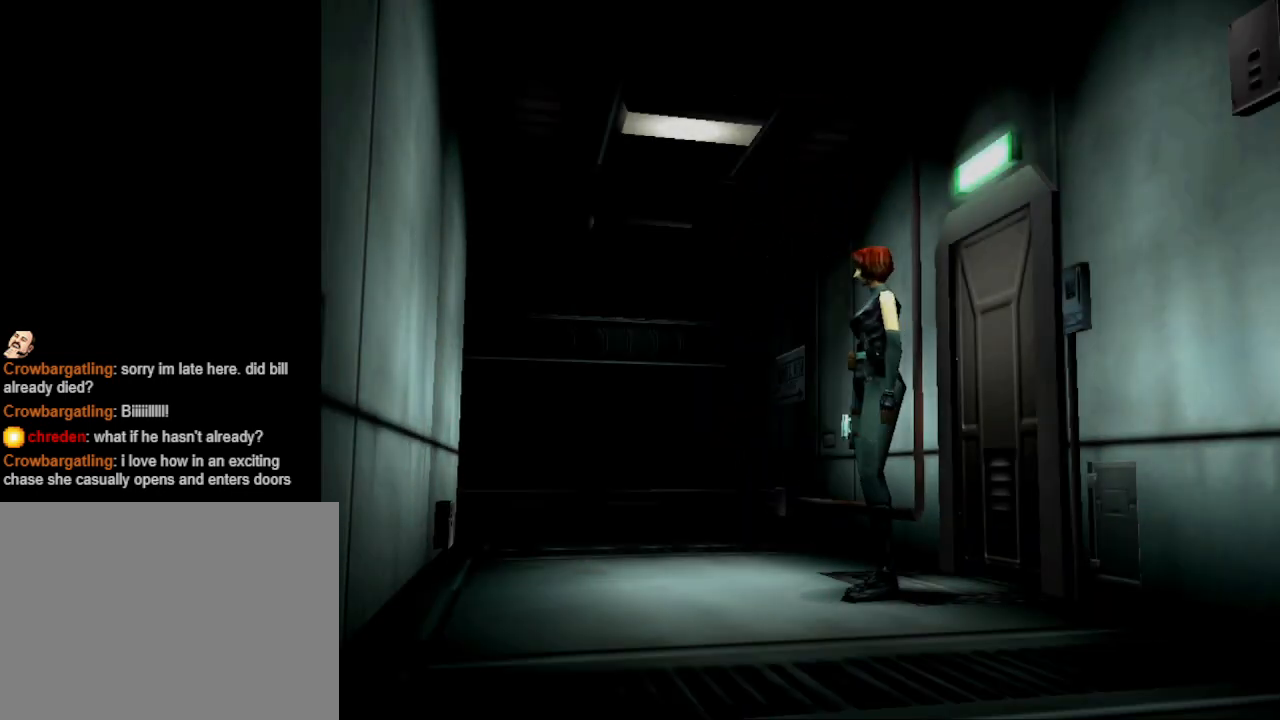
{"buttons": ["CIRCLE", "DPAD_UP"], "events": [[300, "DPAD_RIGHT", "up"], [300, "DPAD_UP", "down"], [333, "CIRCLE", "down"]]}
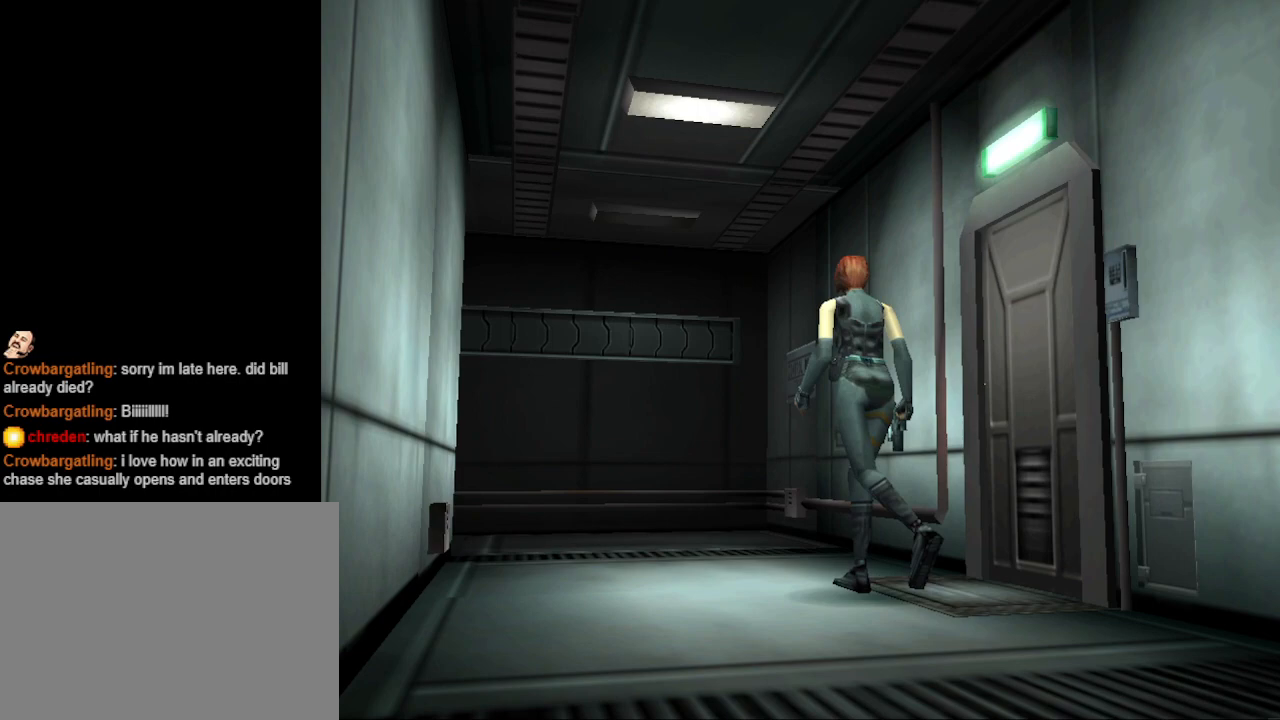
{"buttons": ["CIRCLE", "DPAD_UP"], "events": []}
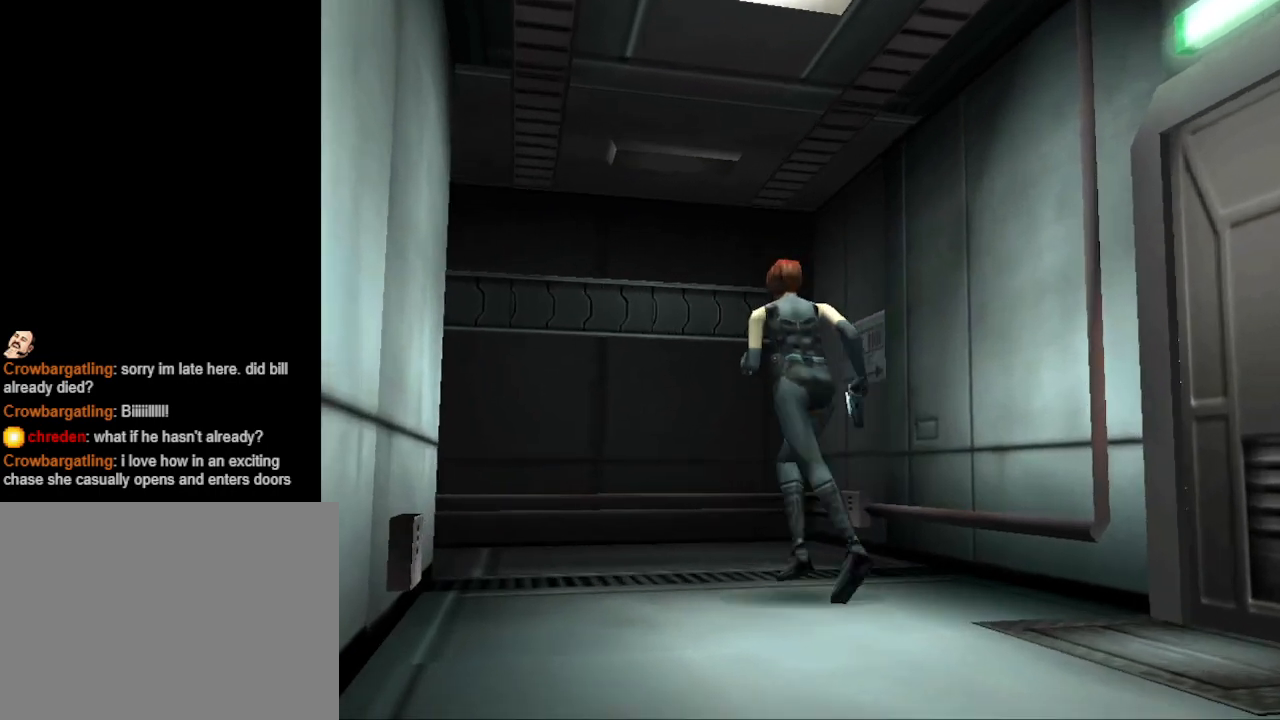
{"buttons": ["DPAD_UP", "DPAD_LEFT"], "events": [[300, "DPAD_LEFT", "down"], [333, "CIRCLE", "up"]]}
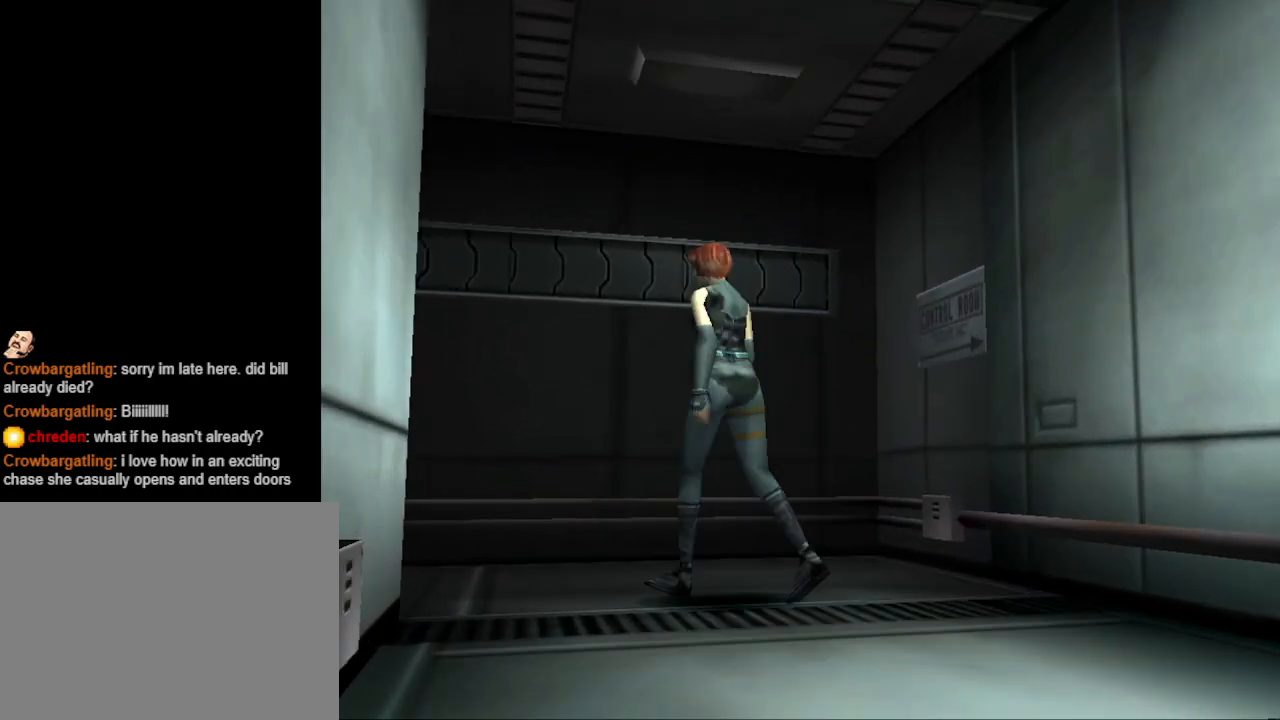
{"buttons": ["CIRCLE", "DPAD_UP", "DPAD_LEFT"], "events": [[67, "CIRCLE", "down"], [133, "DPAD_LEFT", "up"], [367, "DPAD_LEFT", "down"]]}
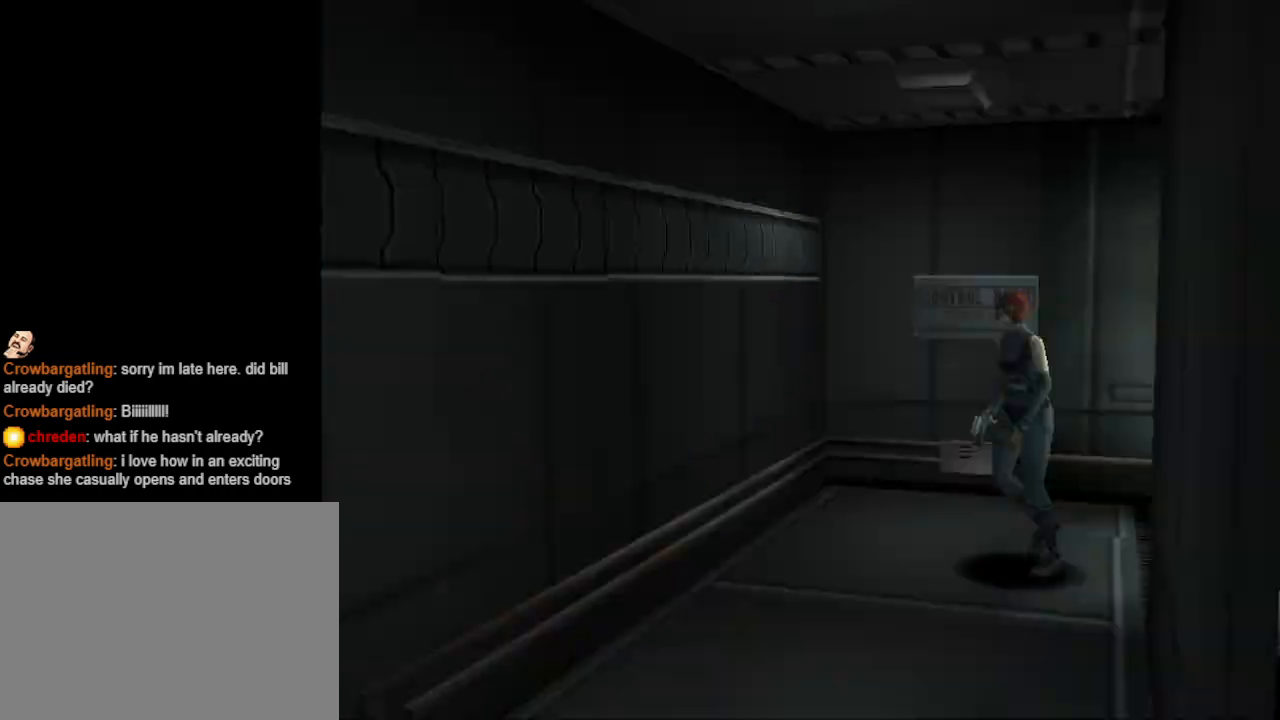
{"buttons": ["CIRCLE", "DPAD_UP"], "events": [[300, "DPAD_LEFT", "up"]]}
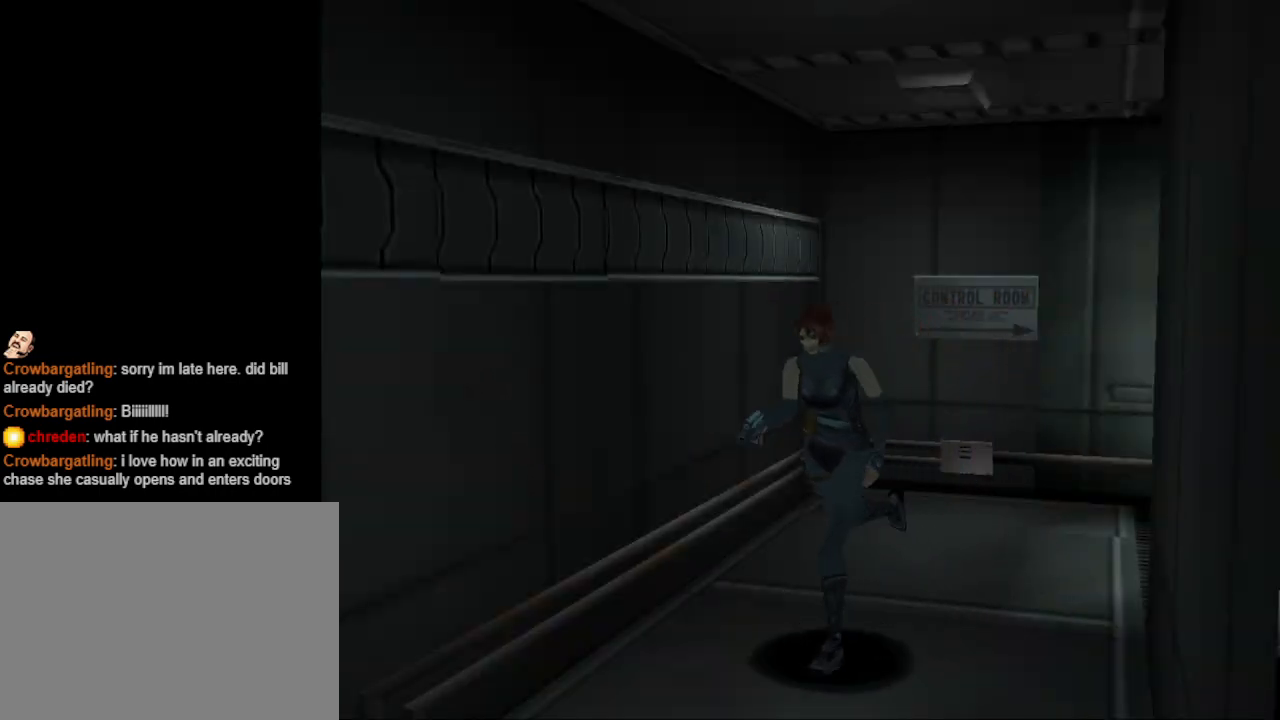
{"buttons": ["CIRCLE", "DPAD_UP"], "events": [[133, "DPAD_LEFT", "down"], [333, "DPAD_LEFT", "up"]]}